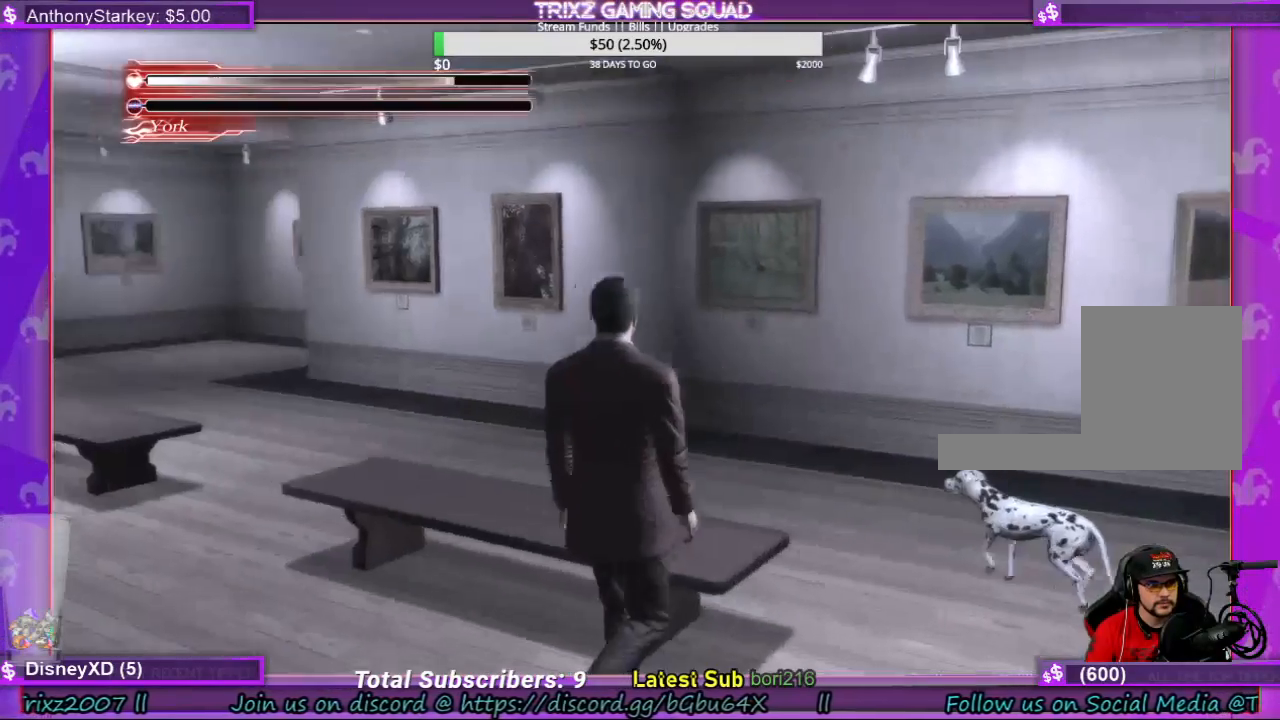
Gameplay with keyboard and mouse; each line is a JSON object with the keys and mouse buttons held at the frame after it. "events" lists presses ("down") and releases ("up") of "a", "ctrl", "d", "e", "f", "q", "r", "s", "shift", "space", "tab", "w", "mouse_left", "mouse_wheel", "mouse_right", "mouse_mb4" and "mouse_mb5" between this image and that frame as [ms after this image, input, new state], when the widget could be followed in between. "mouse_left", "mouse_wheel", "mouse_right", "mouse_mb4", "mouse_mb5" = the "left", "wheel", "right", "mb4", "mb5" buttons of the "mouse" list. No other keys are recorded. "wheel" means that the mouse wheel is clicked or scrolled. Mouse movement is not recorded.
{"keys": ["d"], "mouse": [], "events": [[67, "w", "up"]]}
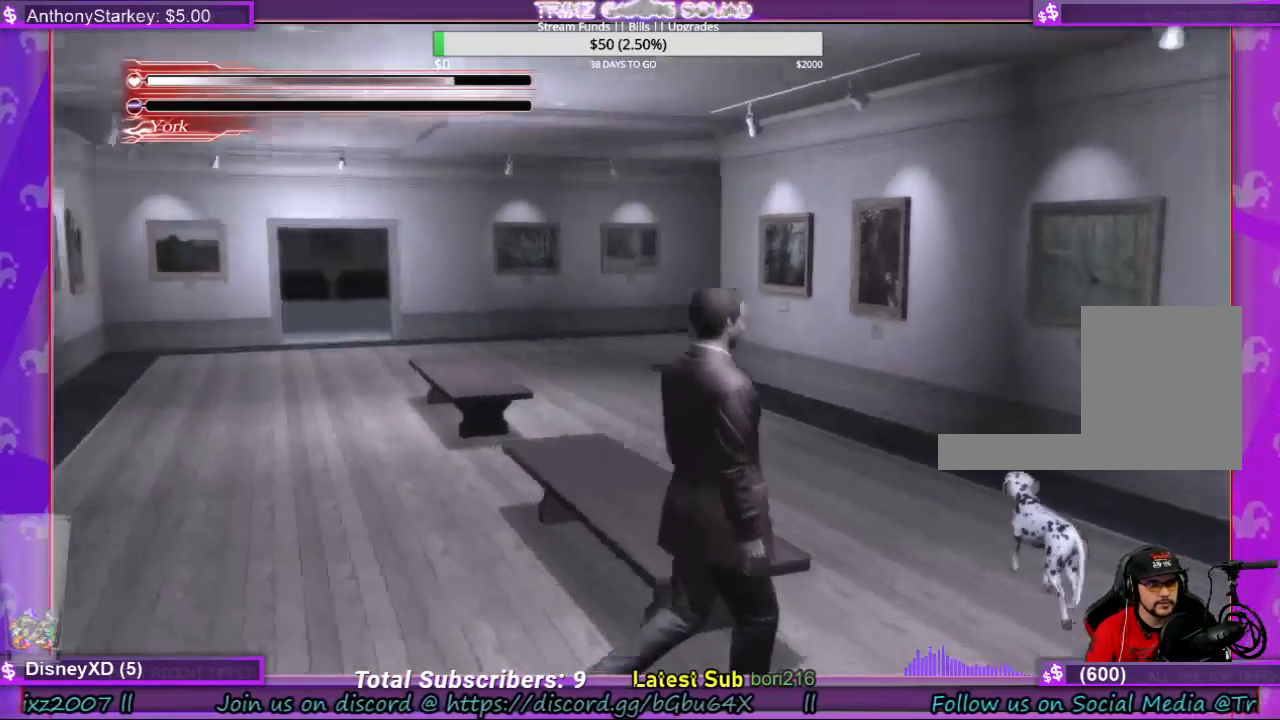
{"keys": ["d"], "mouse": [], "events": []}
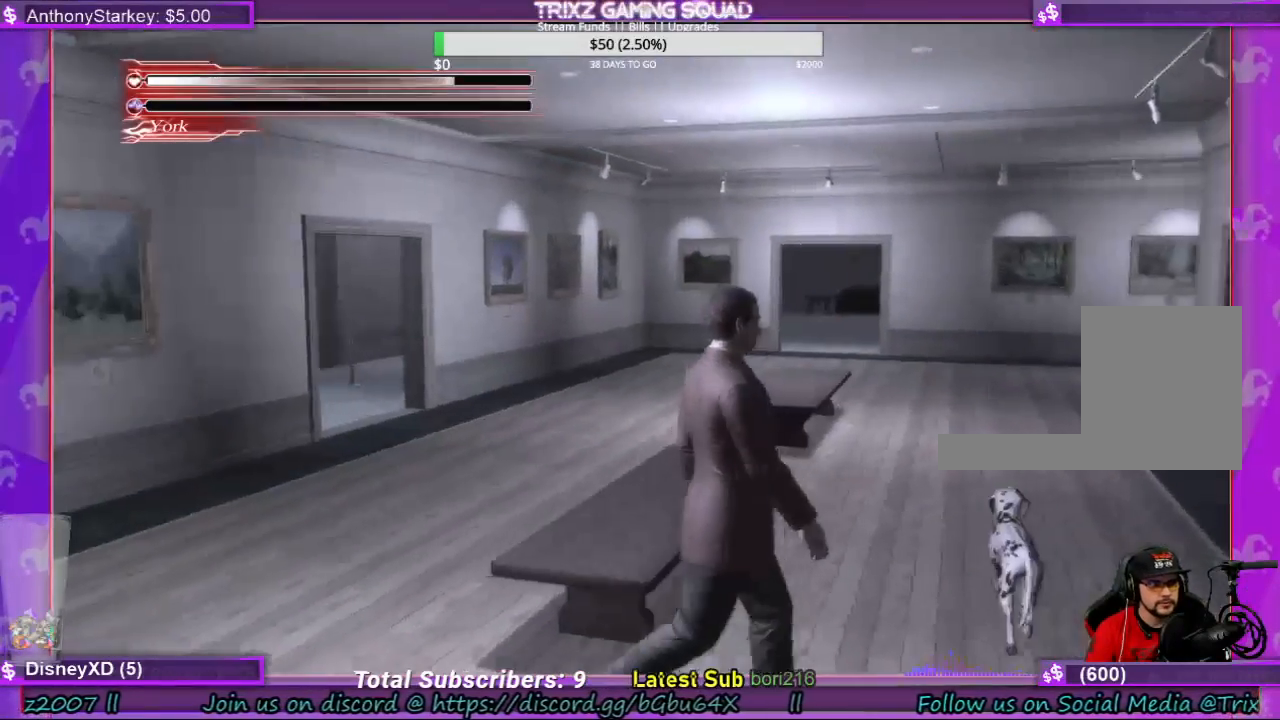
{"keys": ["d", "w"], "mouse": [], "events": [[134, "w", "down"]]}
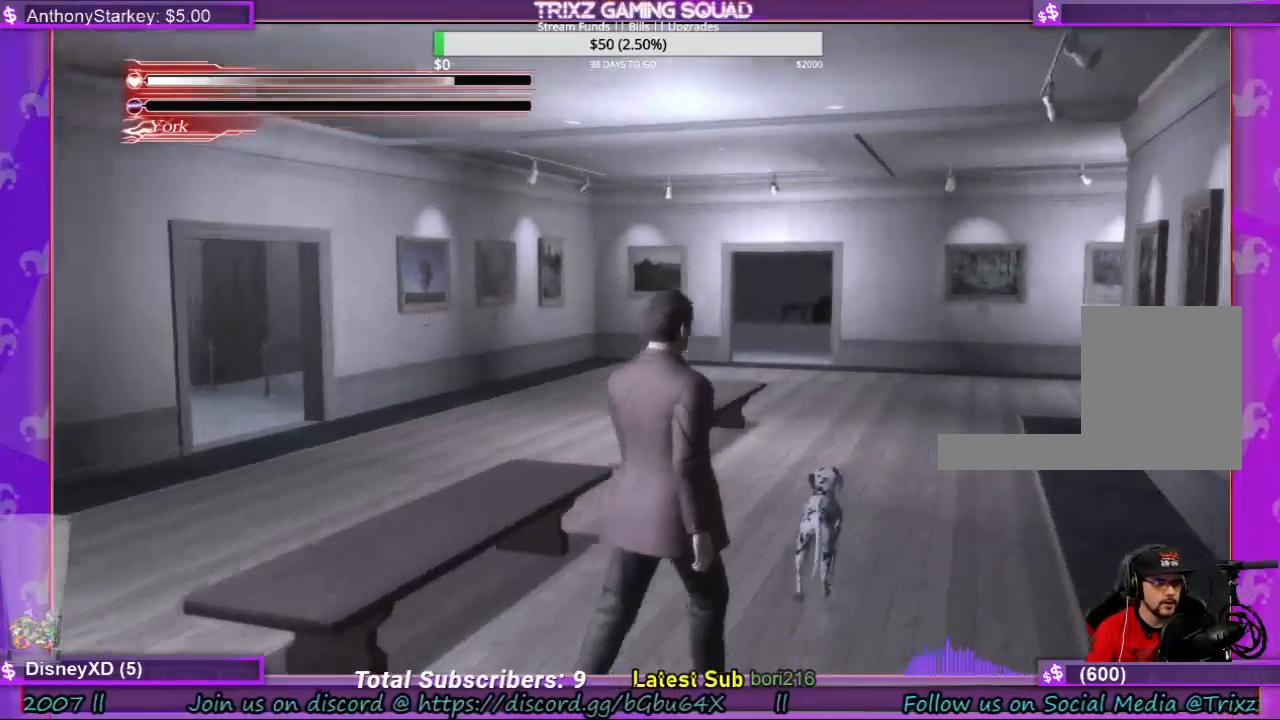
{"keys": ["w"], "mouse": [], "events": [[167, "d", "up"]]}
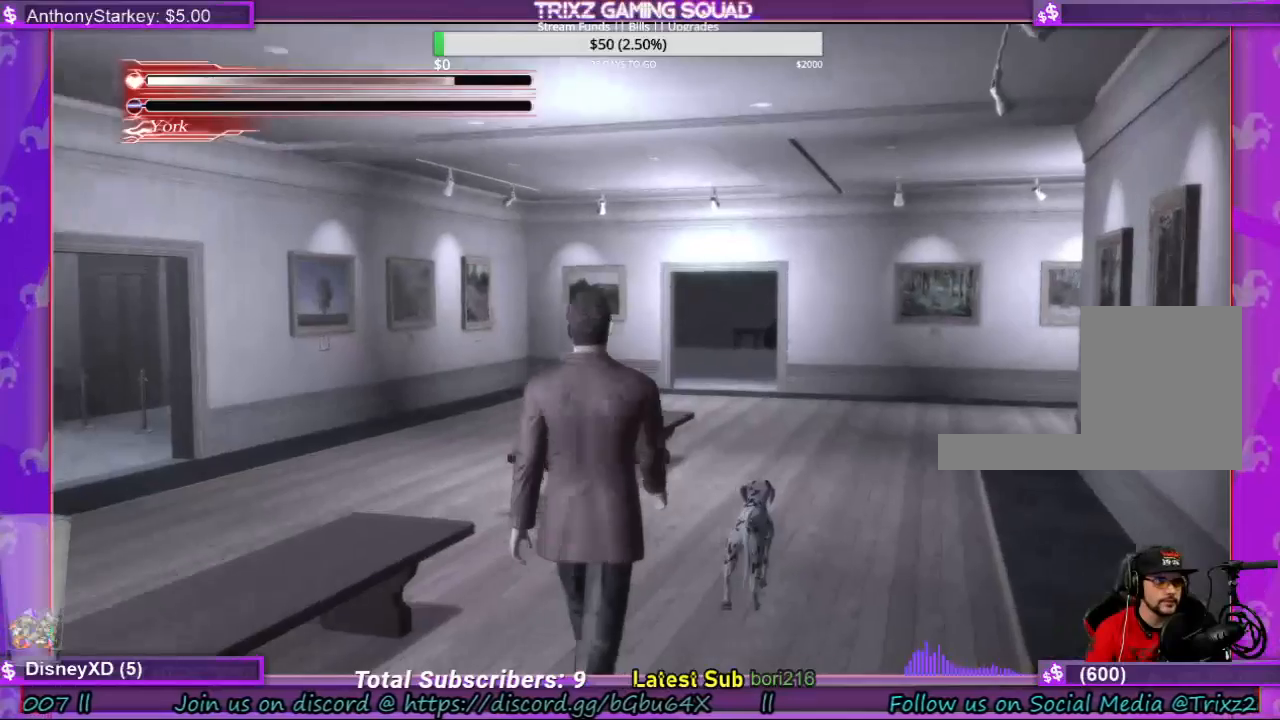
{"keys": ["a", "w"], "mouse": [], "events": [[300, "a", "down"]]}
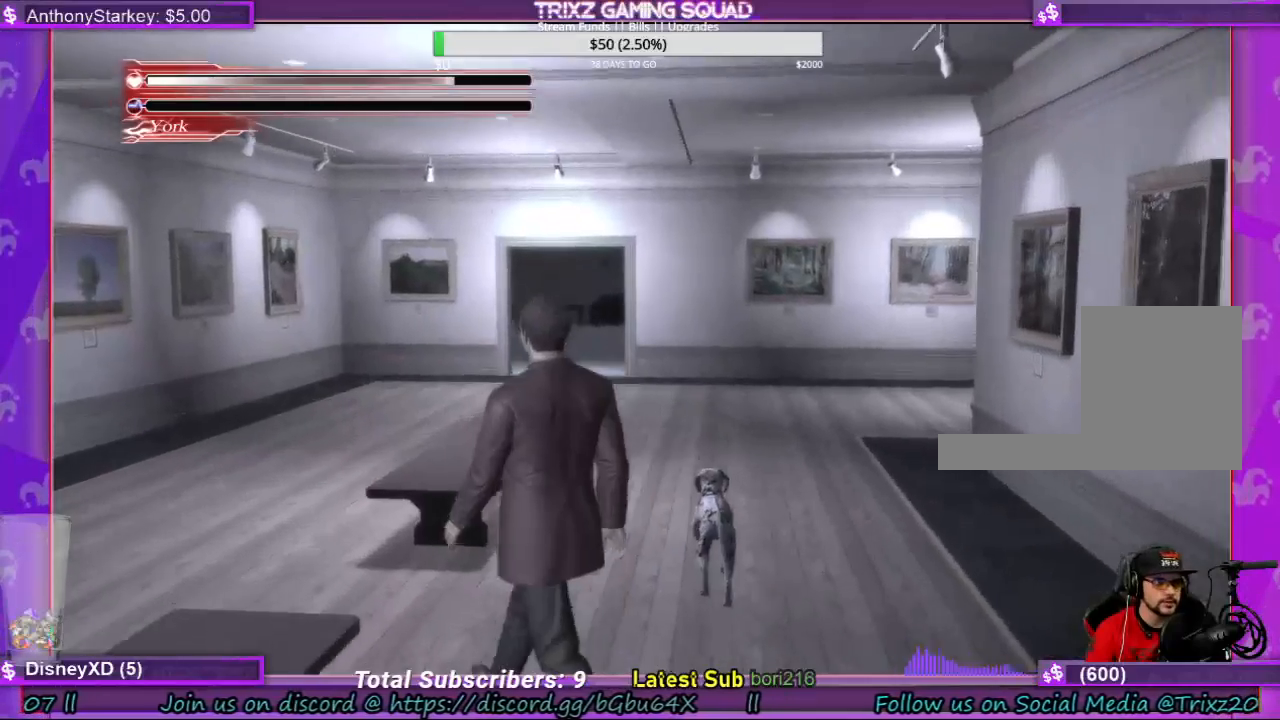
{"keys": ["a", "w"], "mouse": [], "events": []}
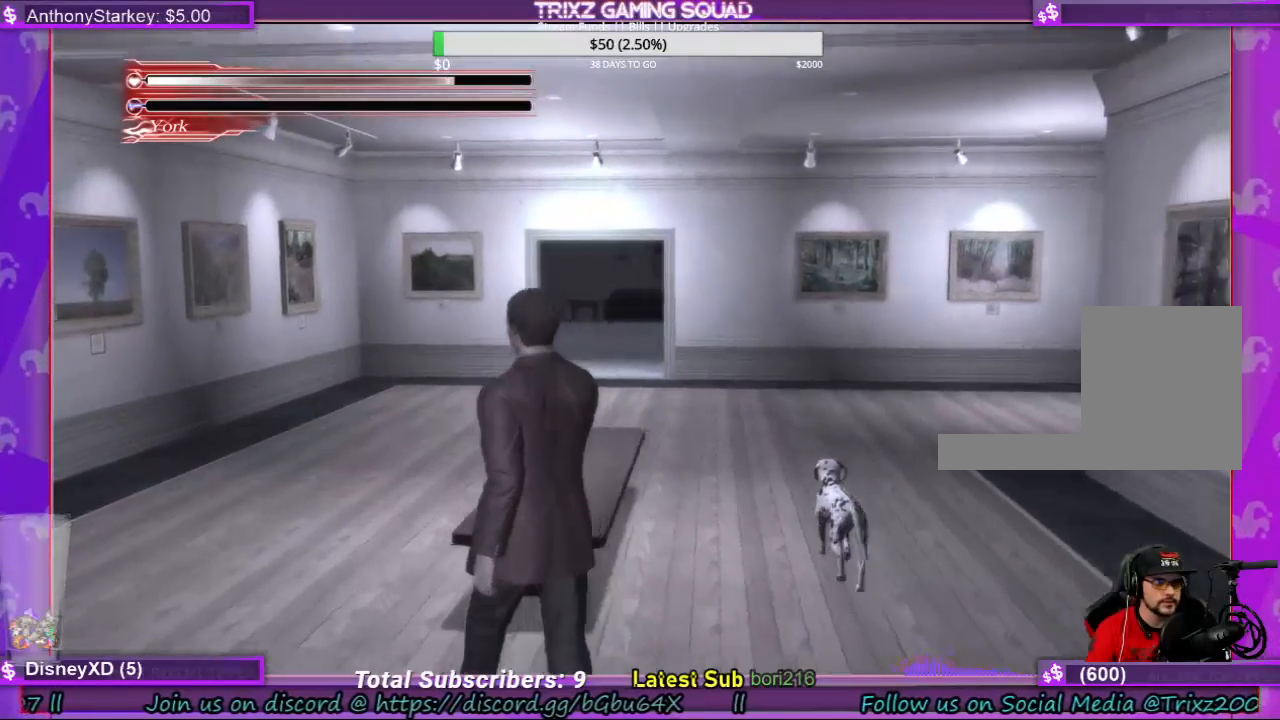
{"keys": ["a", "w"], "mouse": [], "events": []}
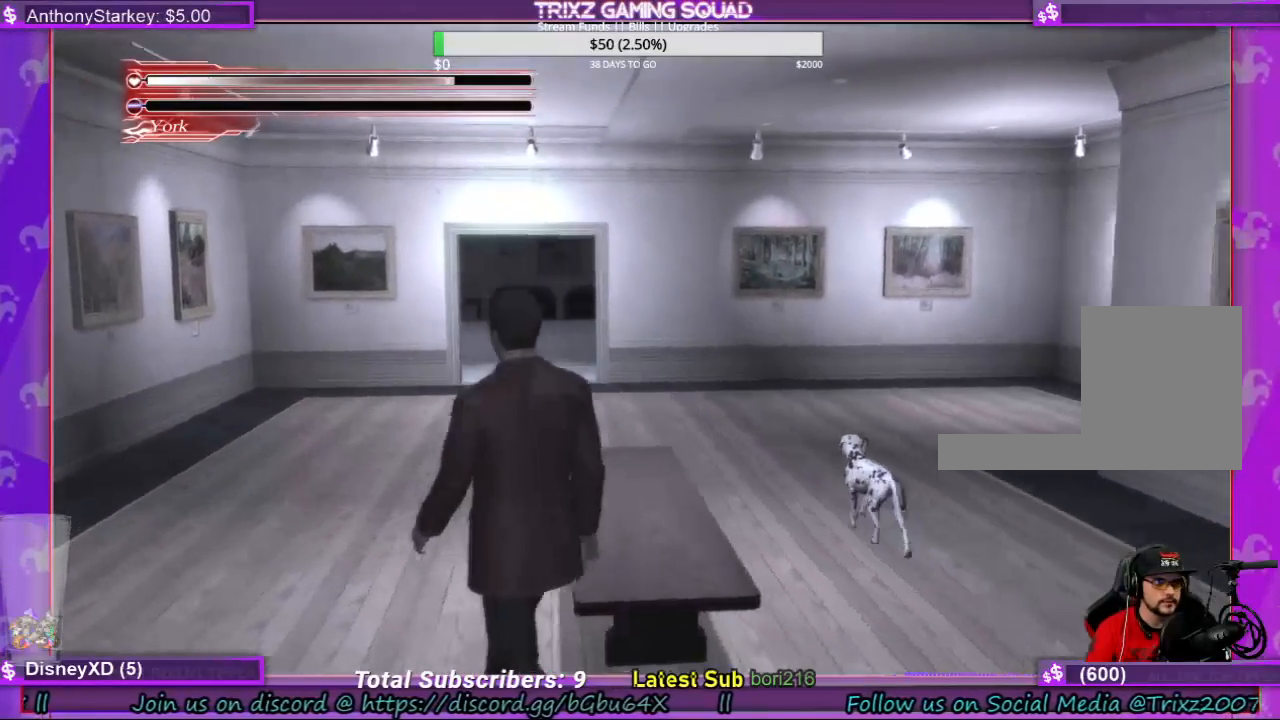
{"keys": ["w"], "mouse": [], "events": [[100, "a", "up"]]}
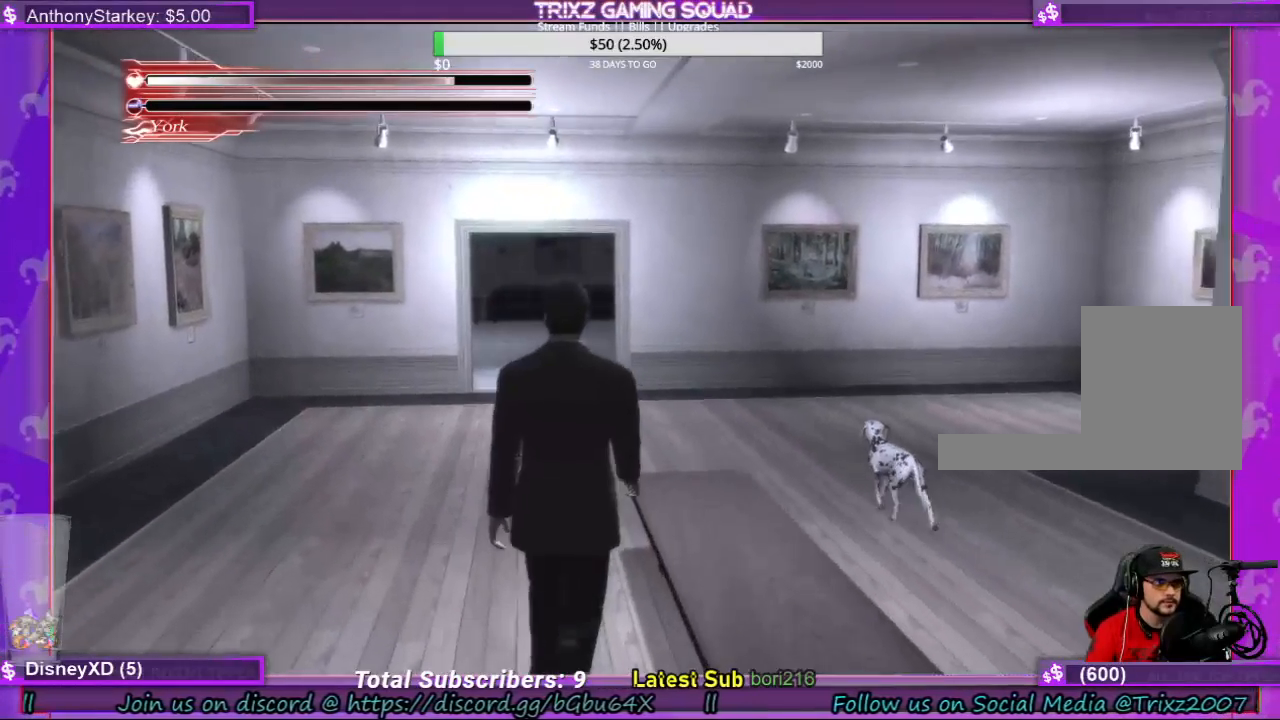
{"keys": ["w"], "mouse": [], "events": []}
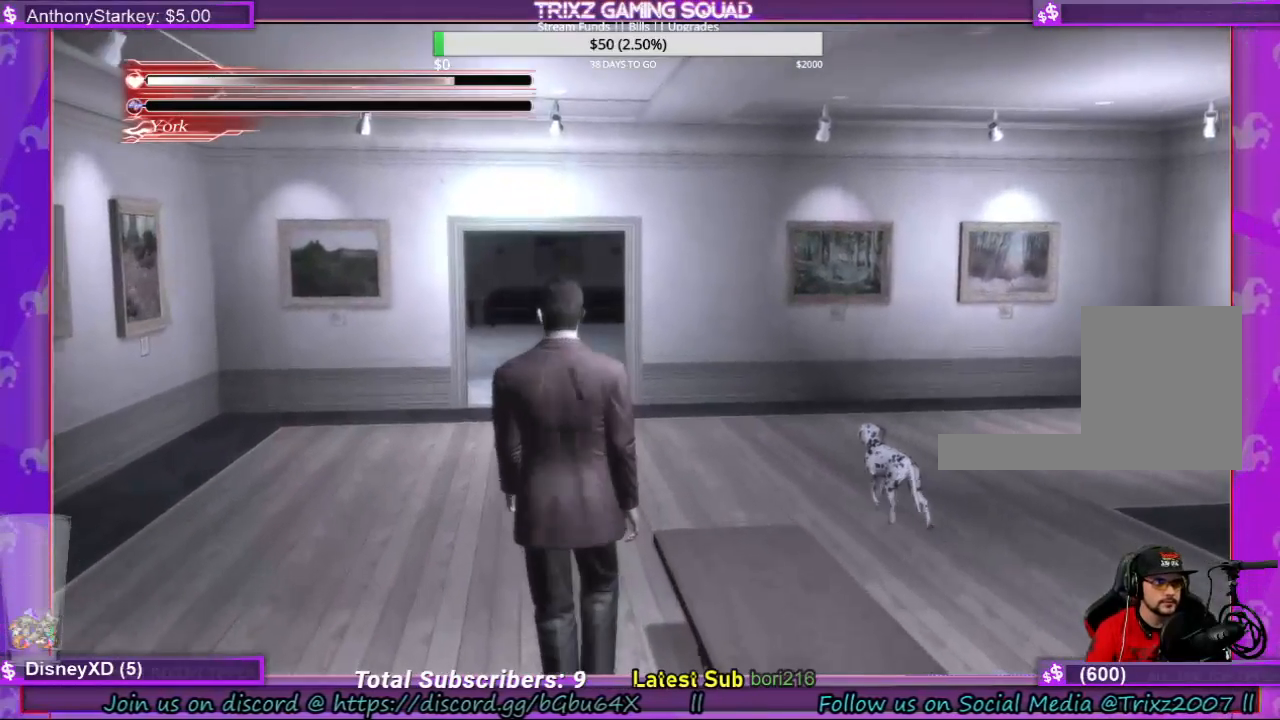
{"keys": ["shift", "w"], "mouse": [], "events": [[100, "shift", "down"]]}
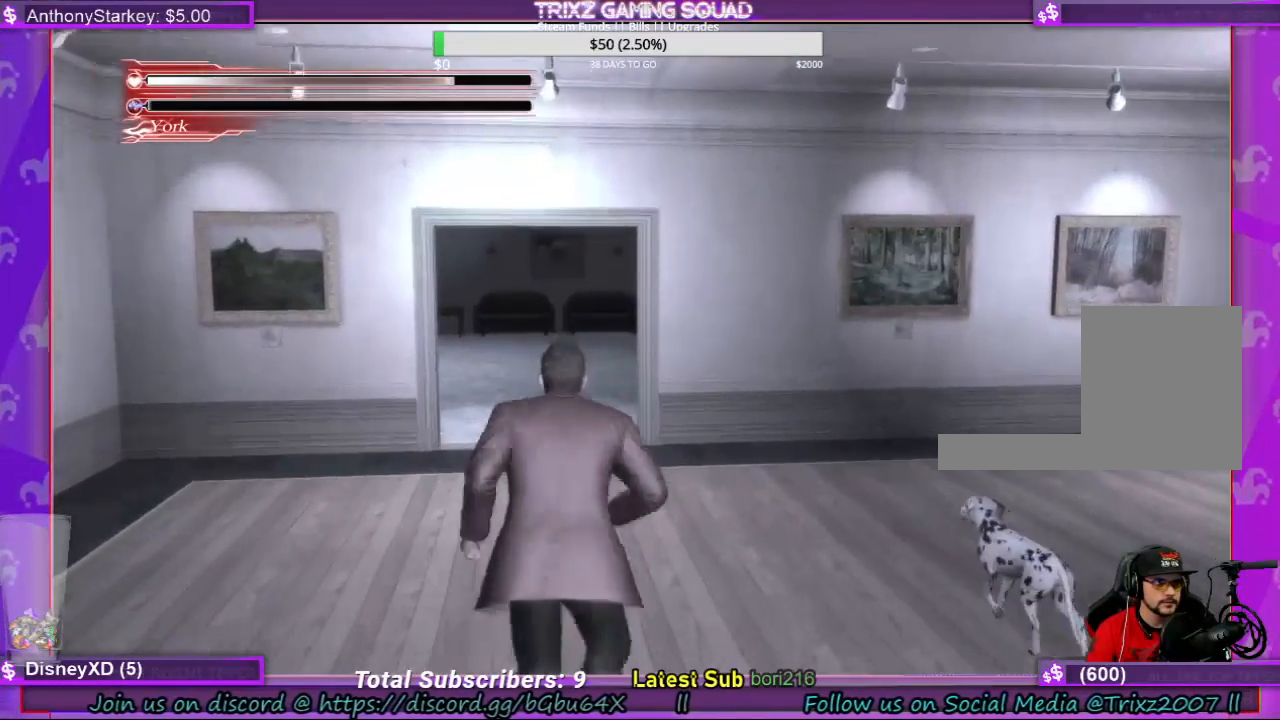
{"keys": [], "mouse": [], "events": [[200, "shift", "up"], [200, "w", "up"]]}
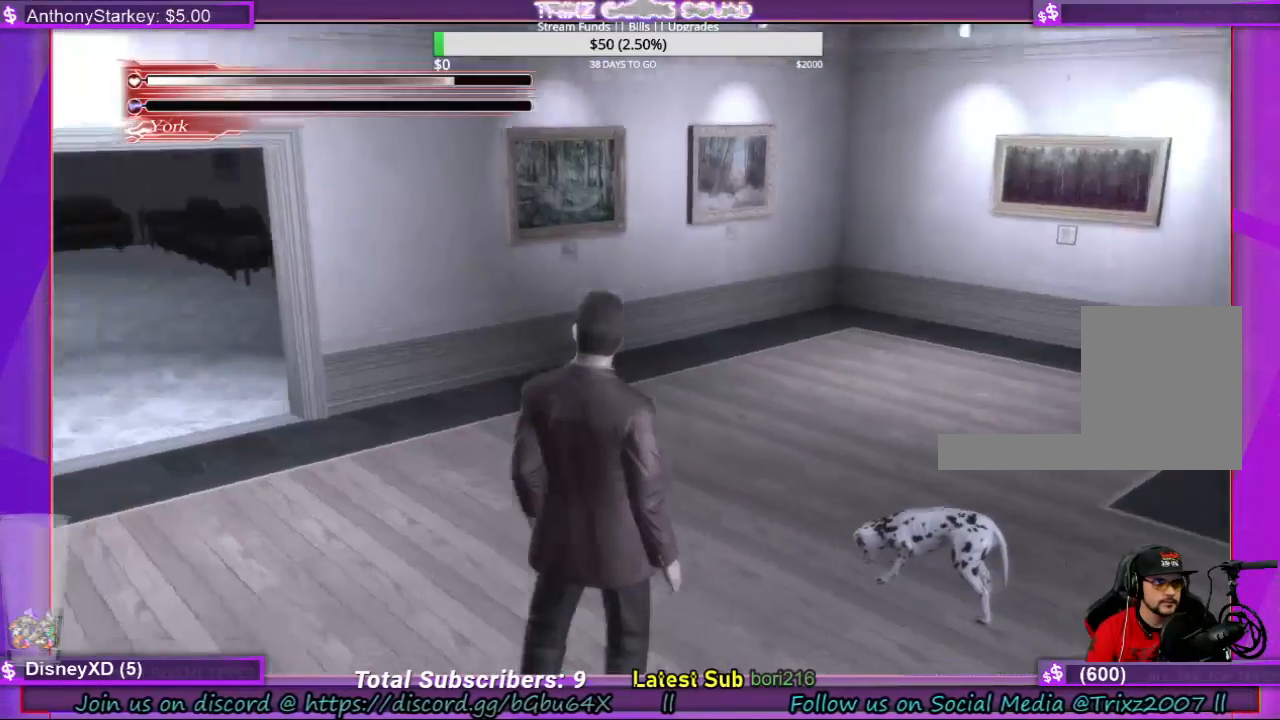
{"keys": [], "mouse": [], "events": []}
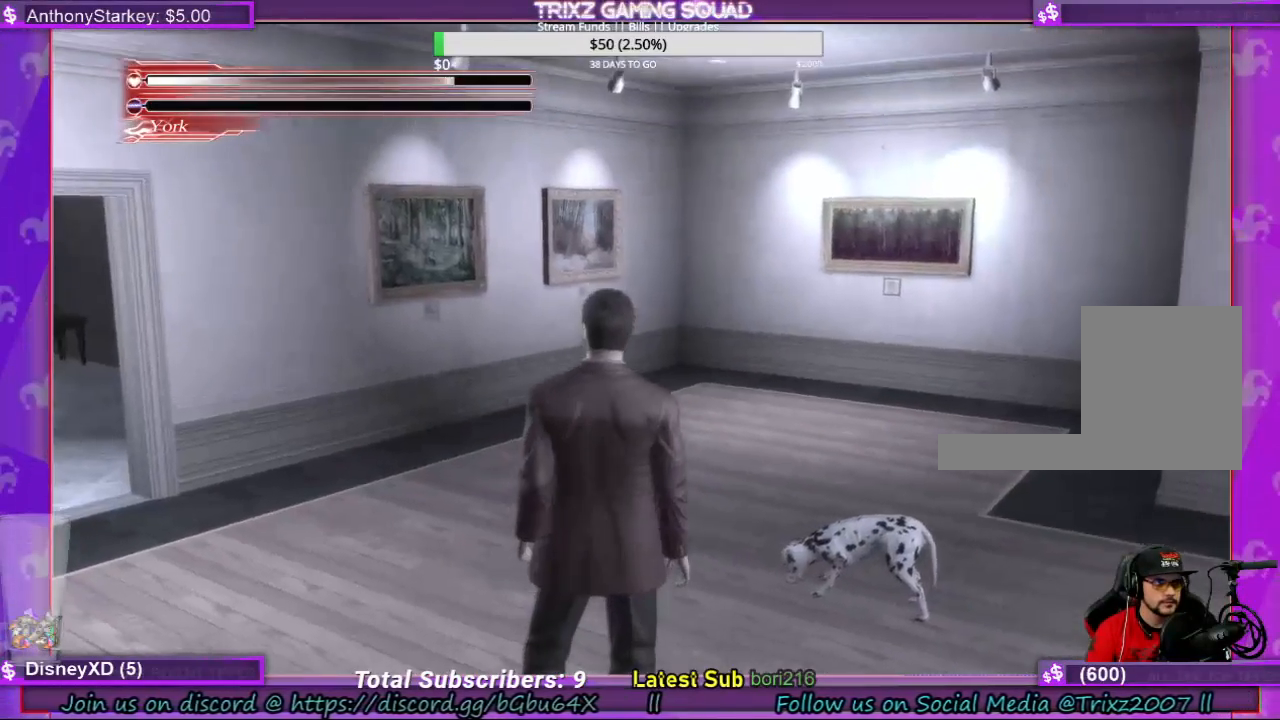
{"keys": [], "mouse": [], "events": []}
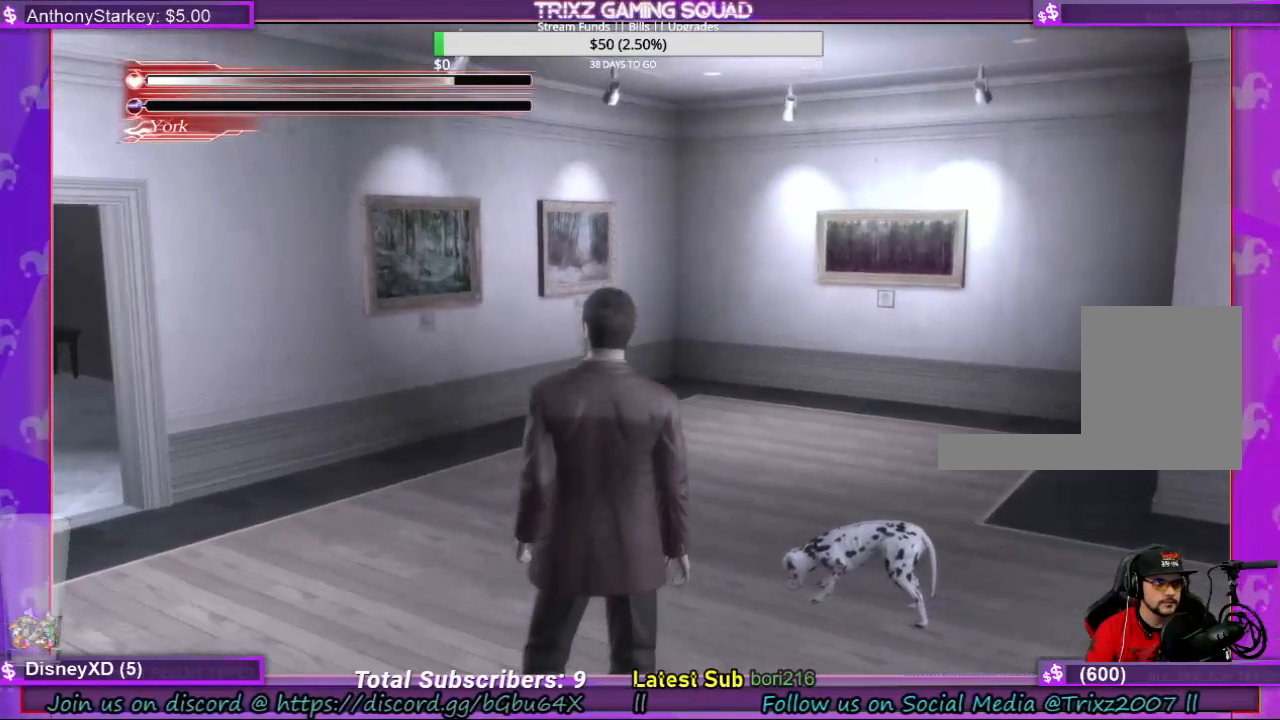
{"keys": [], "mouse": [], "events": []}
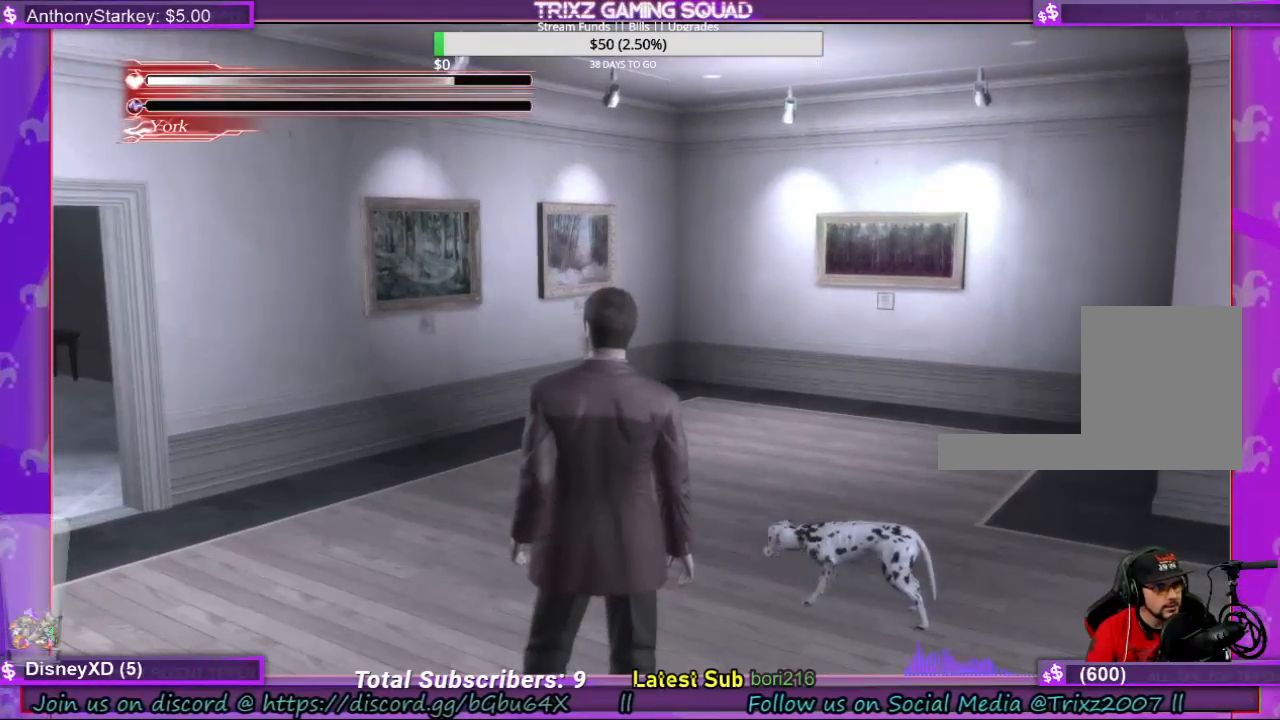
{"keys": [], "mouse": [], "events": []}
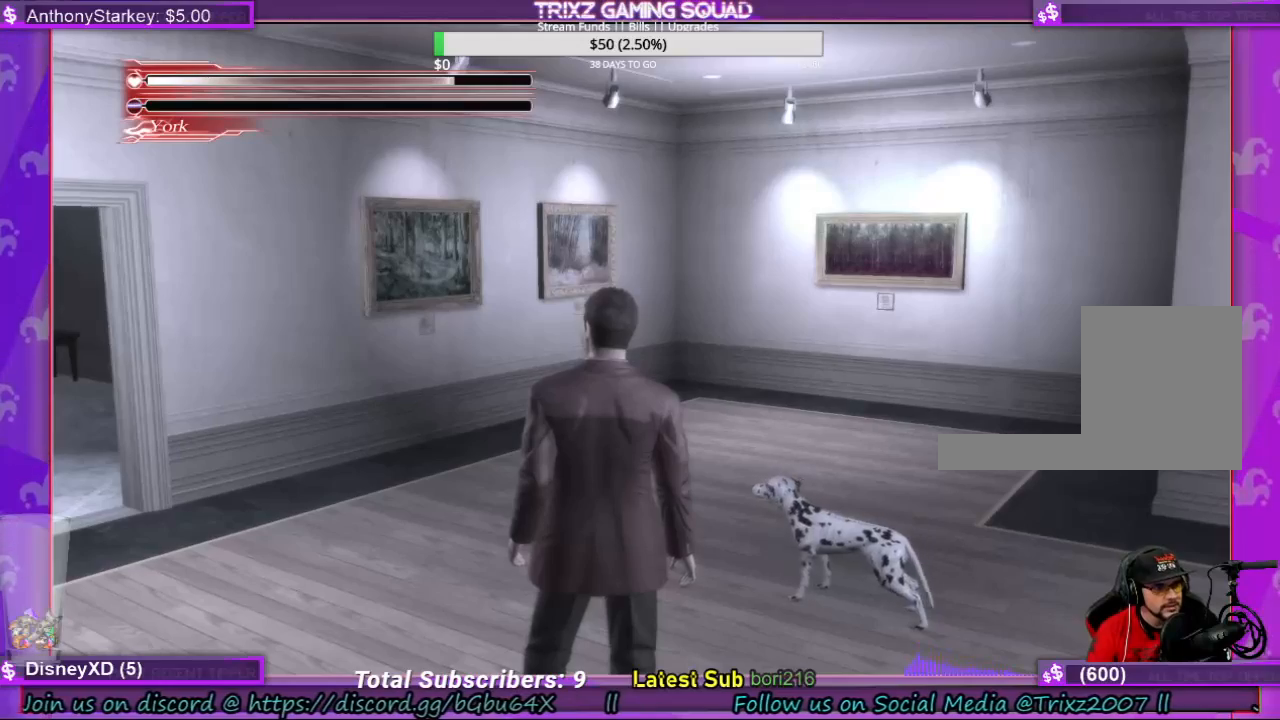
{"keys": [], "mouse": [], "events": []}
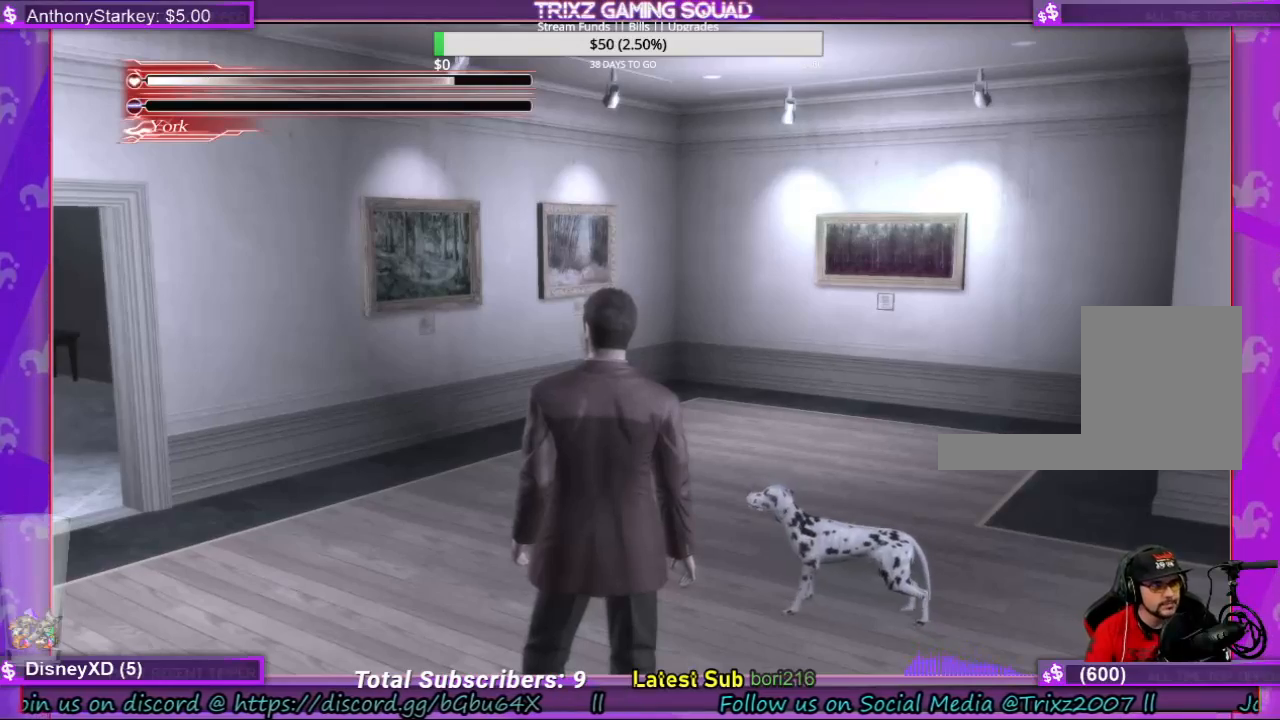
{"keys": [], "mouse": [], "events": []}
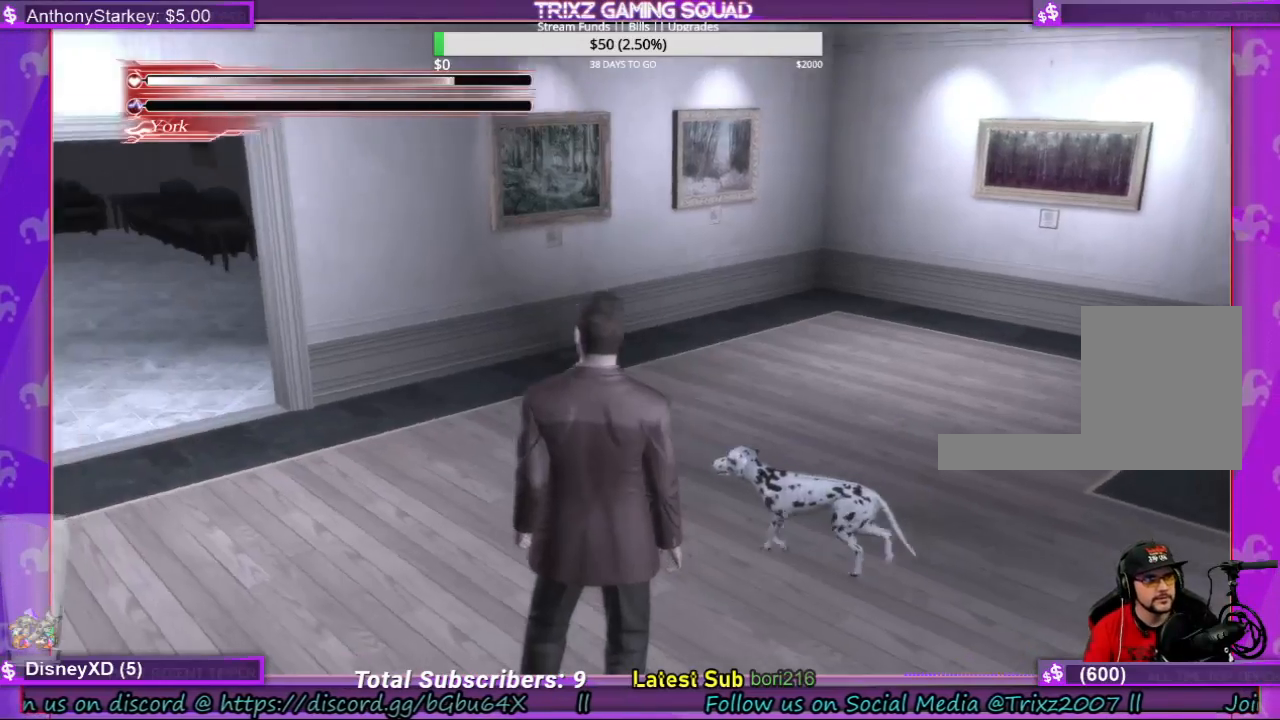
{"keys": ["w"], "mouse": [], "events": [[367, "w", "down"]]}
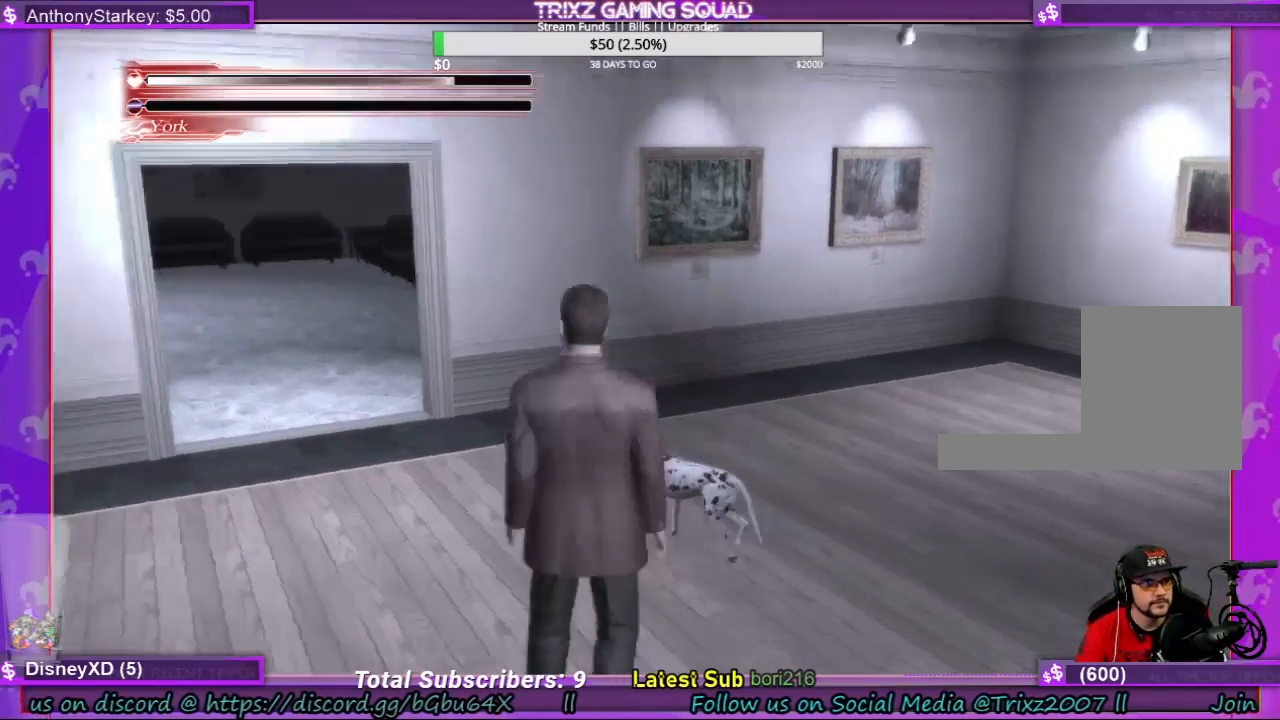
{"keys": ["w"], "mouse": [], "events": []}
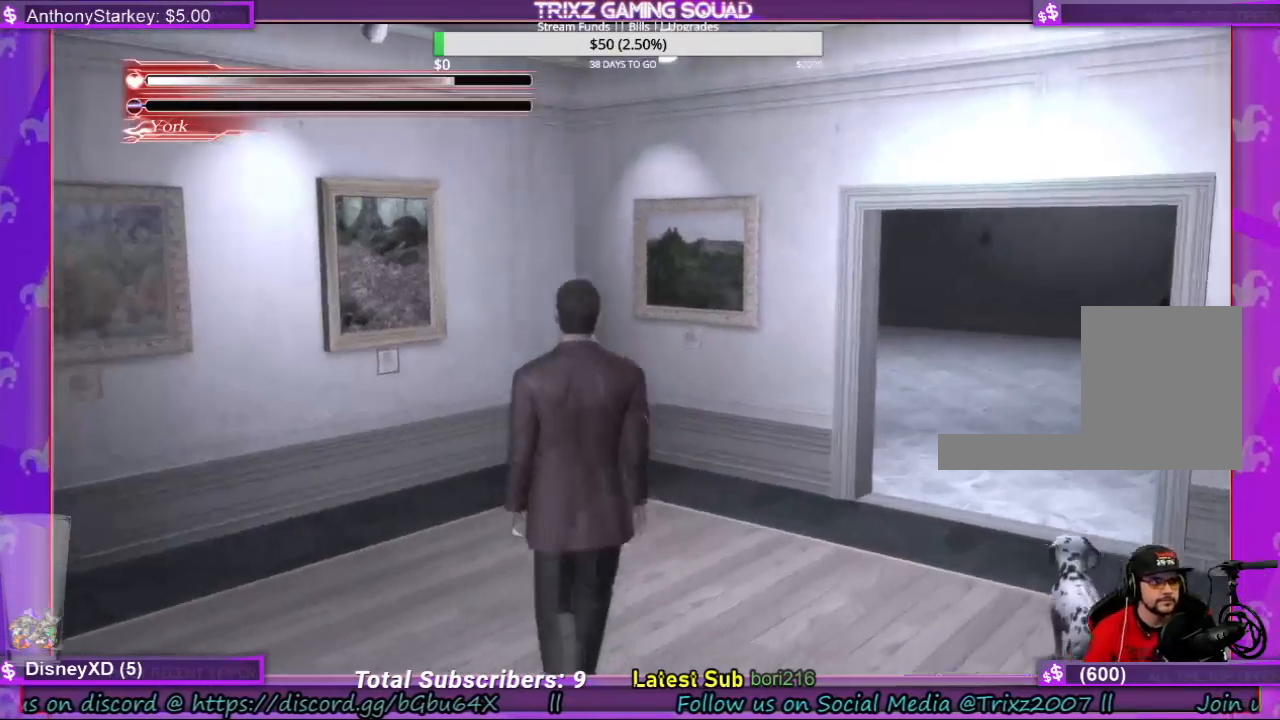
{"keys": ["d", "w"], "mouse": [], "events": [[67, "d", "down"]]}
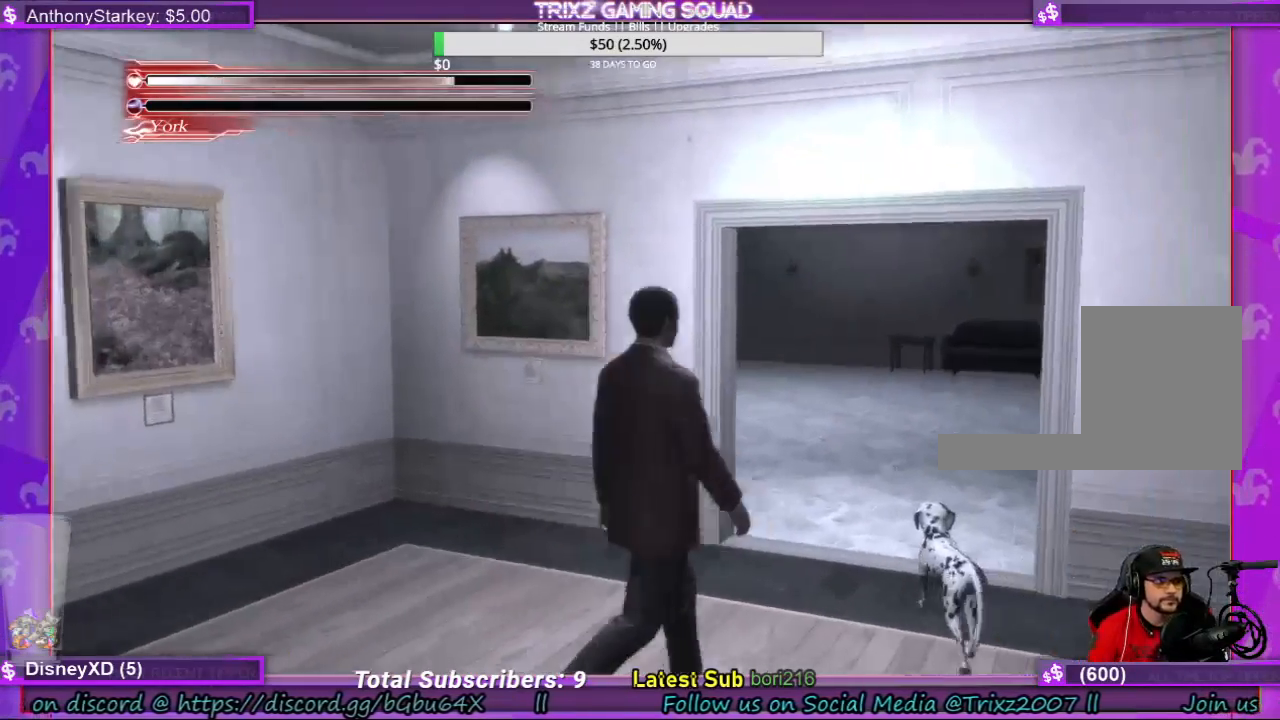
{"keys": ["w"], "mouse": [], "events": [[300, "d", "up"]]}
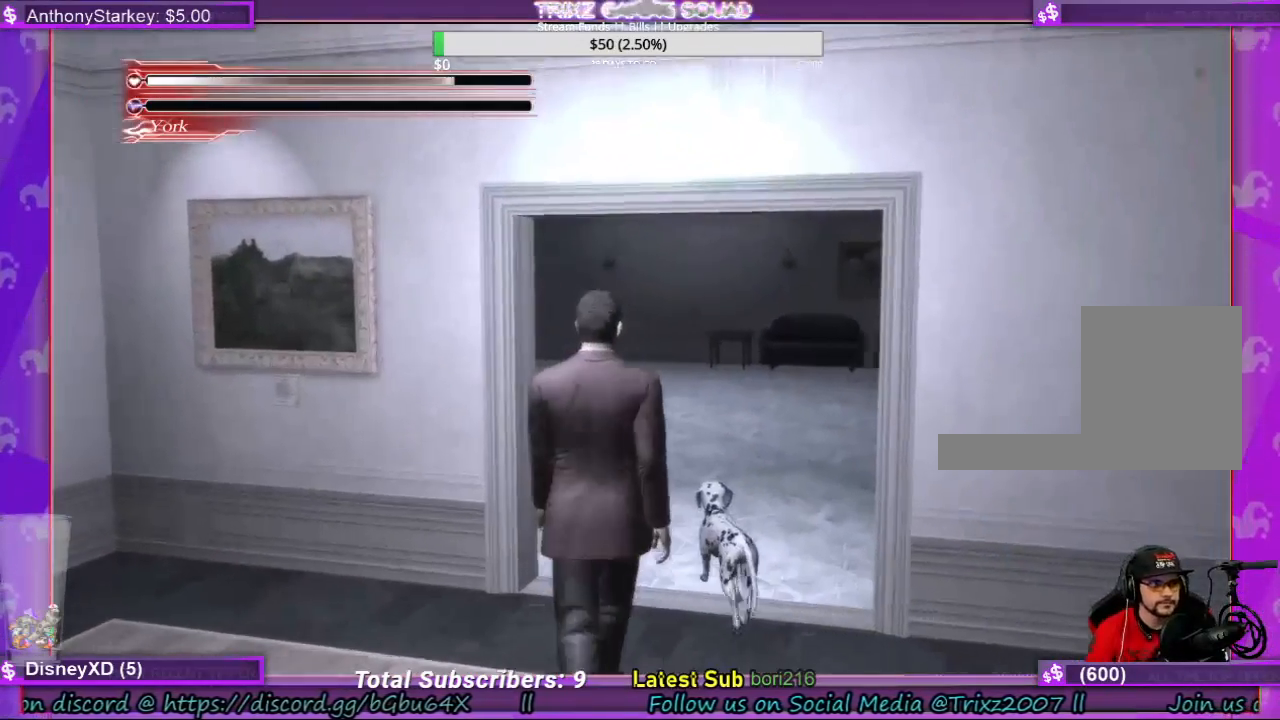
{"keys": ["w"], "mouse": [], "events": [[134, "w", "up"], [467, "w", "down"]]}
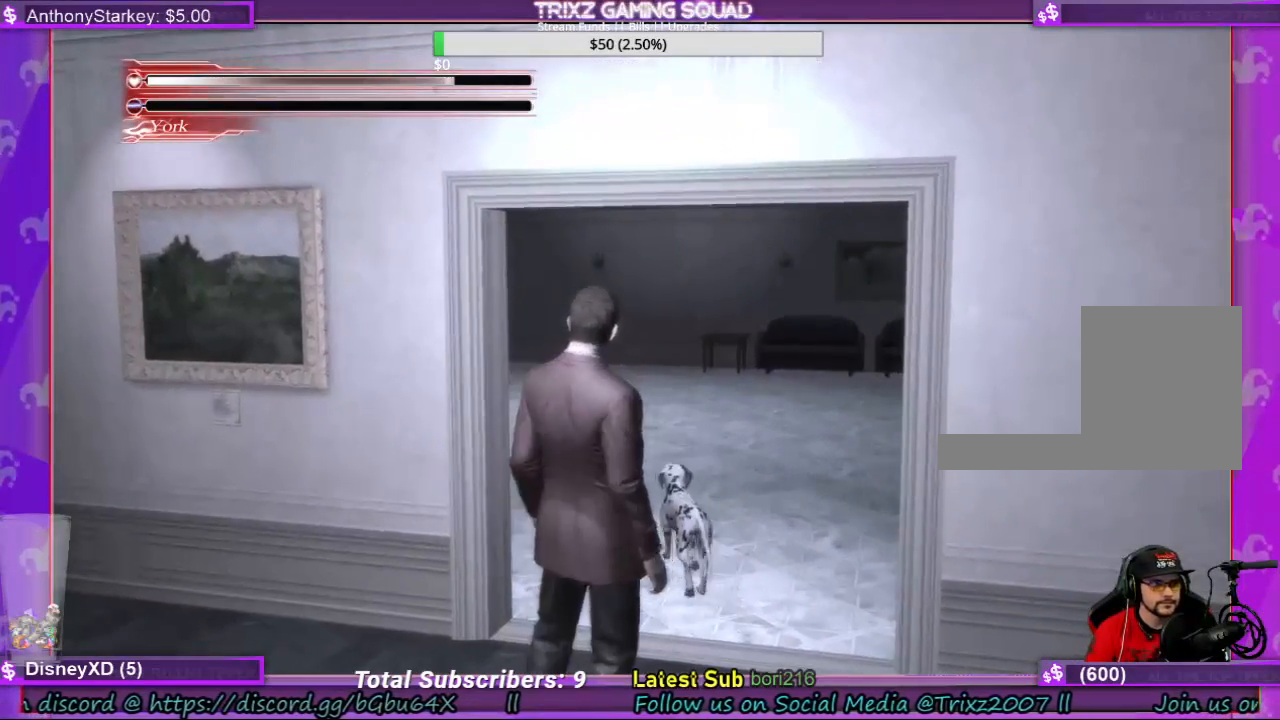
{"keys": ["w"], "mouse": [], "events": [[34, "d", "down"], [300, "d", "up"]]}
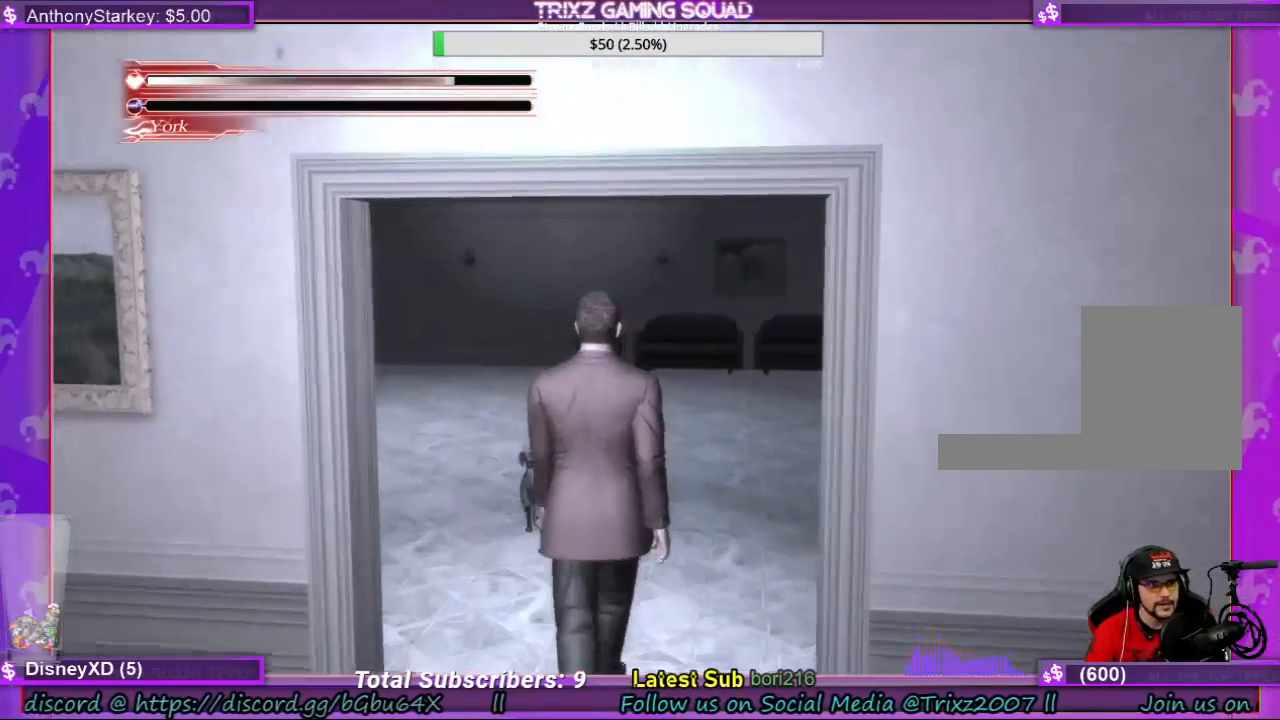
{"keys": ["w"], "mouse": [], "events": []}
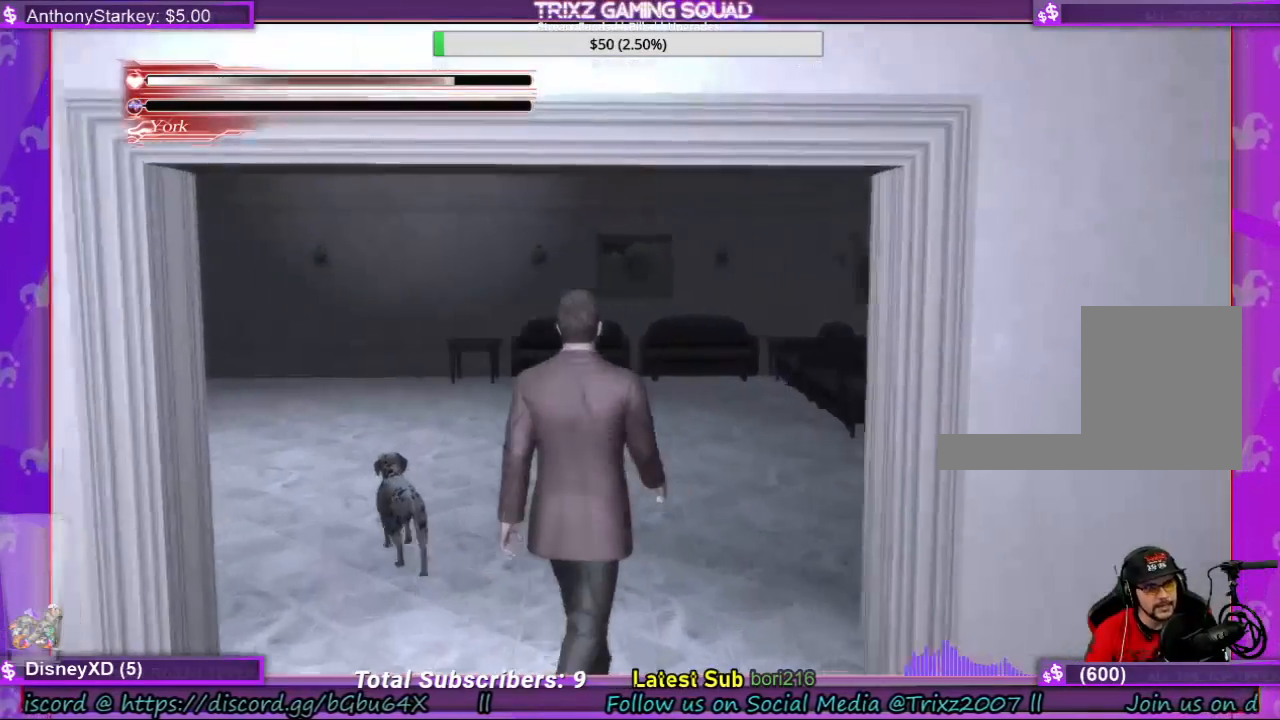
{"keys": ["d", "w"], "mouse": [], "events": [[434, "d", "down"]]}
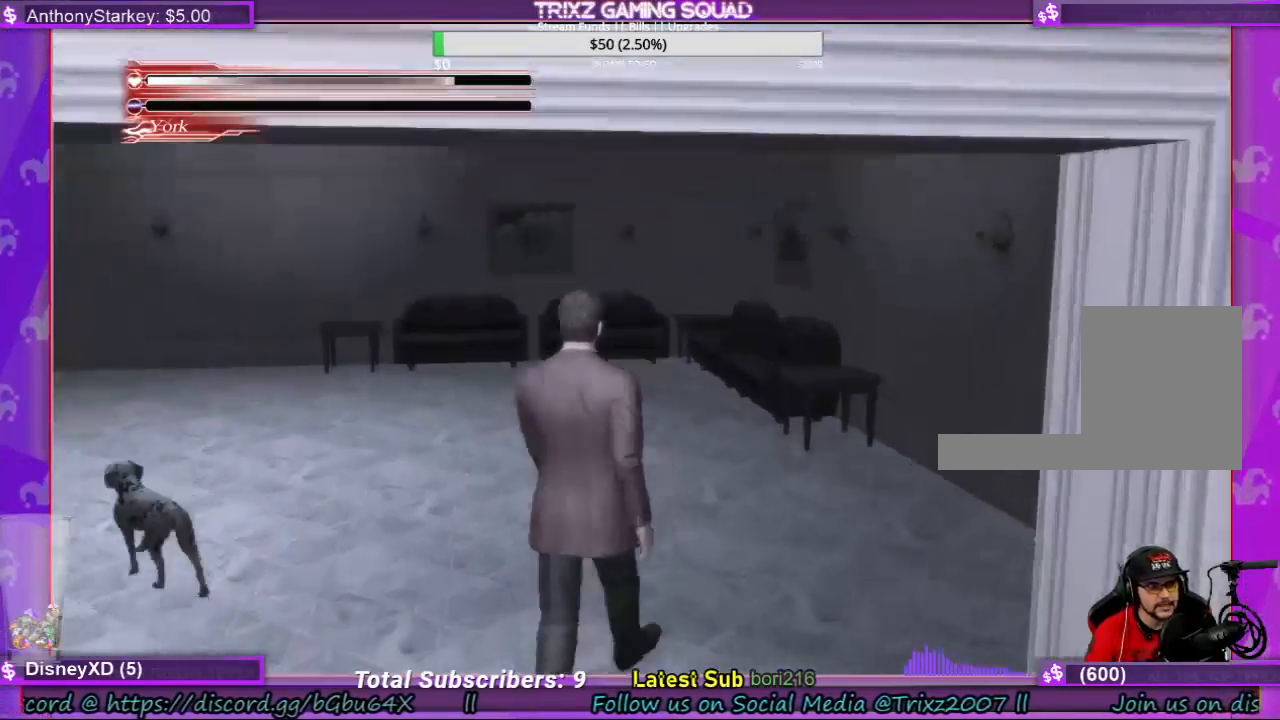
{"keys": ["d", "w"], "mouse": [], "events": []}
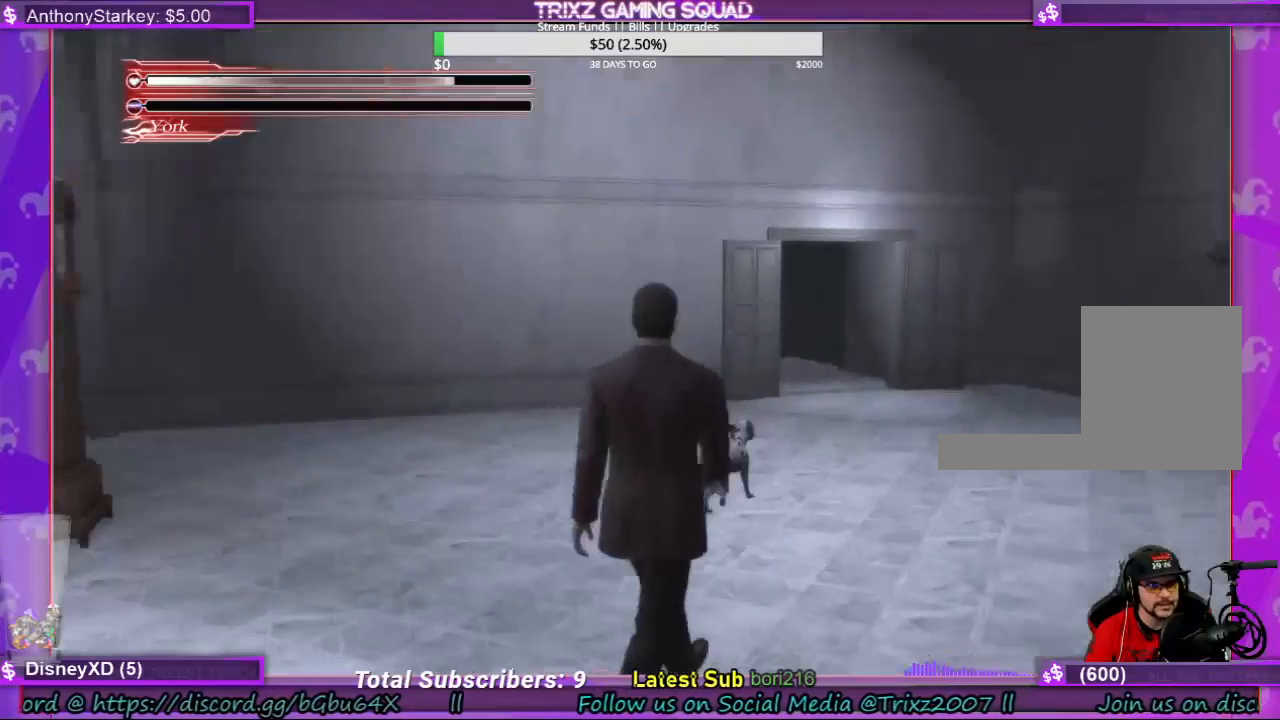
{"keys": ["d", "shift", "w"], "mouse": [], "events": [[134, "shift", "down"]]}
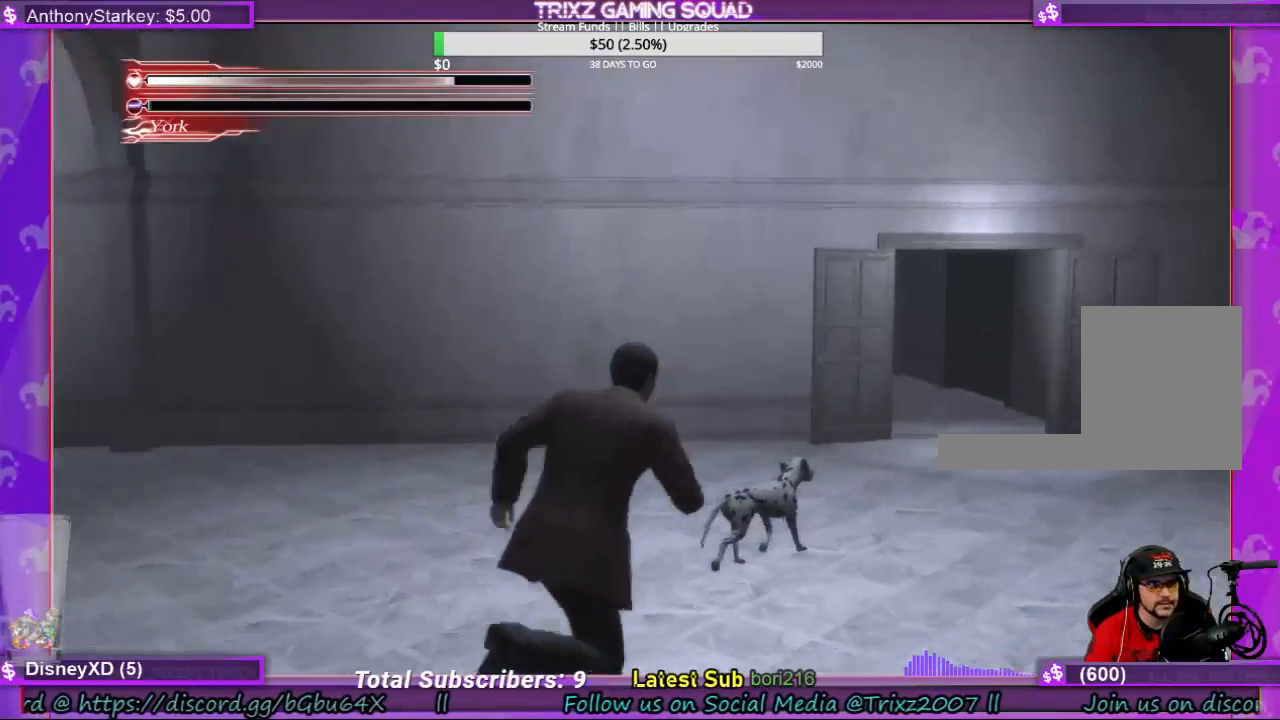
{"keys": ["d", "shift", "w"], "mouse": [], "events": [[67, "w", "up"], [434, "w", "down"]]}